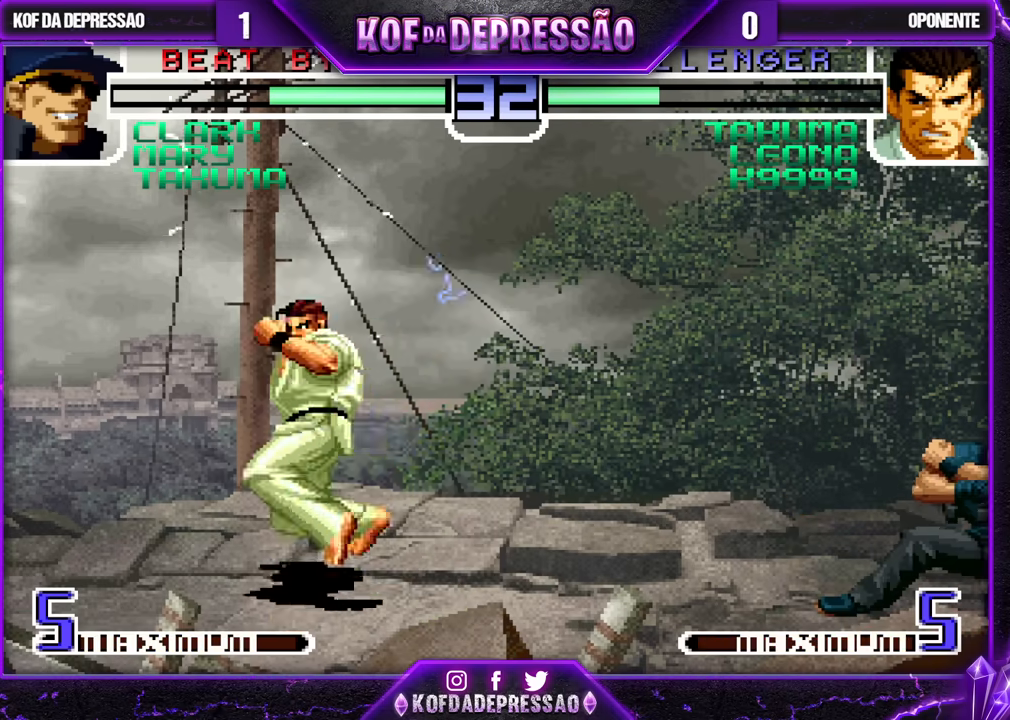
Gameplay with a controller (arcade stick); each line is a JSON object with the inputs held at the frame after it. "events" lists button and stick changes between this image and that frame as [ms after this image, input, new state], when the widget could be followed in between. Not read: L3 R3.
{"buttons": [], "left_stick": "down", "events": [[183, "left_stick", "down"]]}
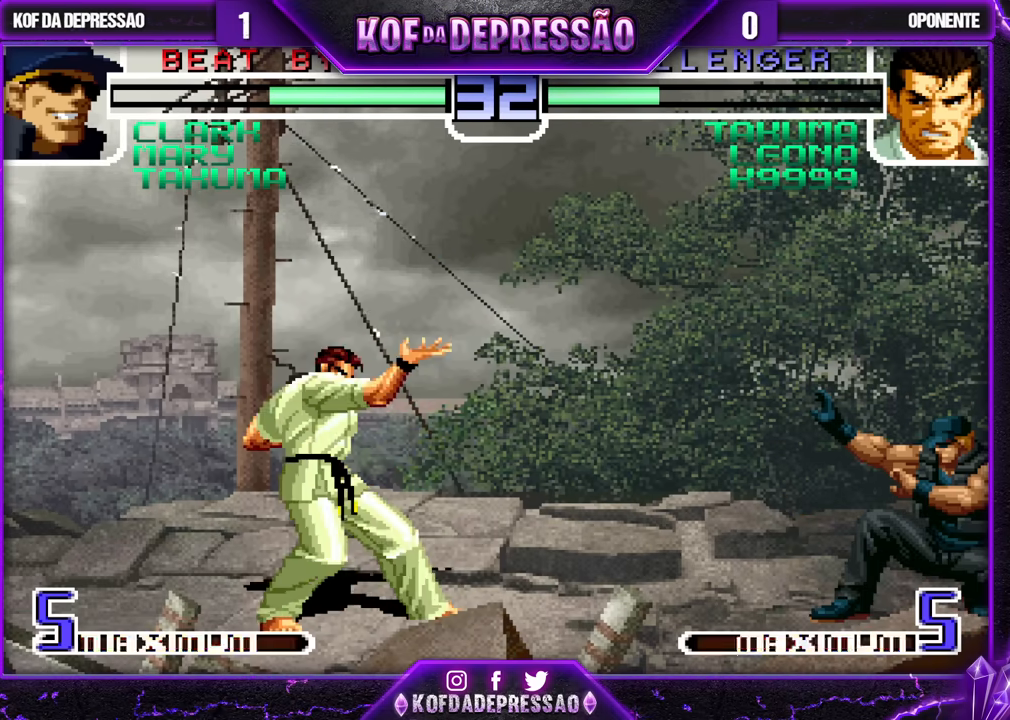
{"buttons": [], "left_stick": "down", "events": [[383, "left_stick", "center"], [483, "left_stick", "down"]]}
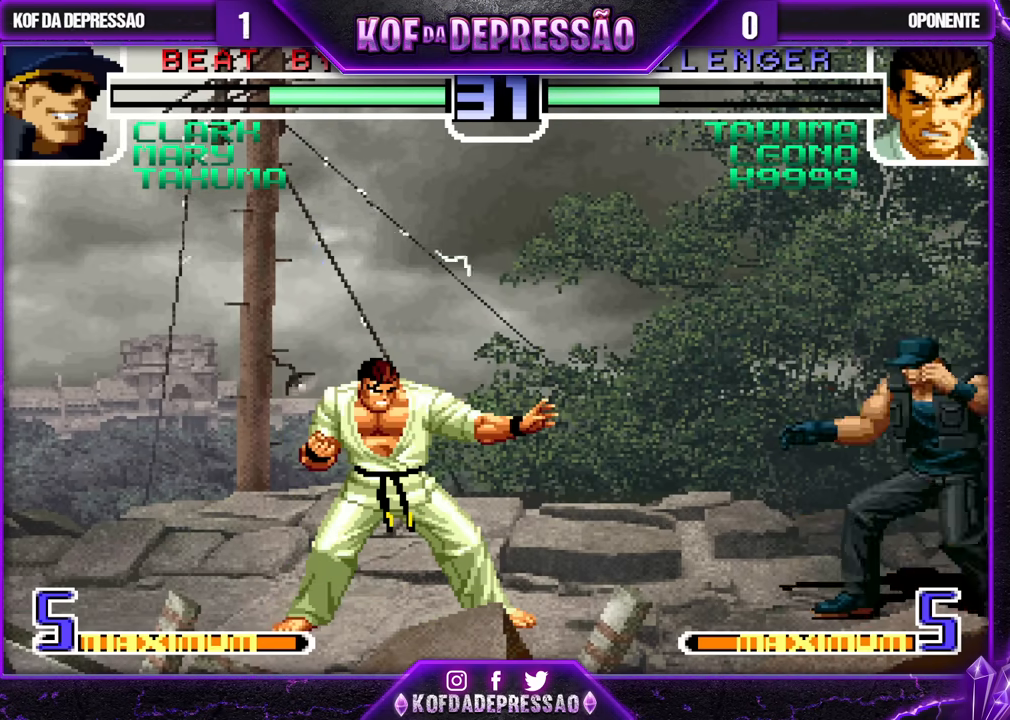
{"buttons": ["CROSS", "R1"], "left_stick": "center", "events": [[17, "left_stick", "center"], [33, "left_stick", "up-left"], [333, "left_stick", "center"], [383, "R1", "down"], [400, "CROSS", "down"]]}
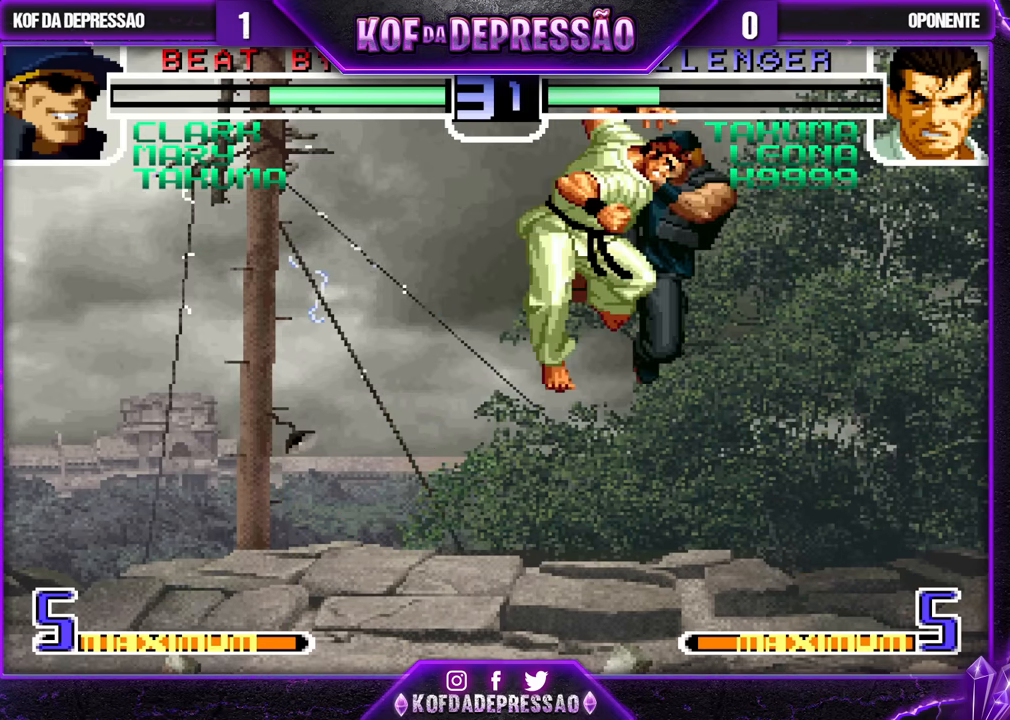
{"buttons": [], "left_stick": "center", "events": [[33, "CROSS", "up"], [33, "R1", "up"]]}
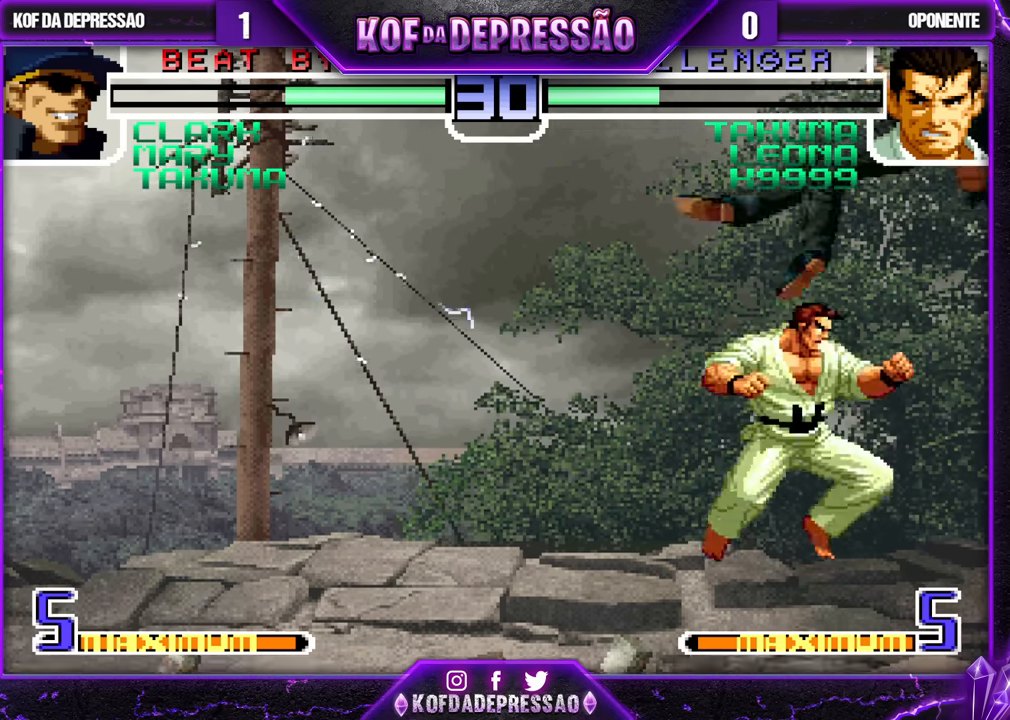
{"buttons": [], "left_stick": "up-left", "events": [[167, "left_stick", "down"], [250, "left_stick", "center"], [317, "left_stick", "up-left"], [417, "CROSS", "down"], [417, "R1", "down"], [483, "R1", "up"], [500, "CROSS", "up"]]}
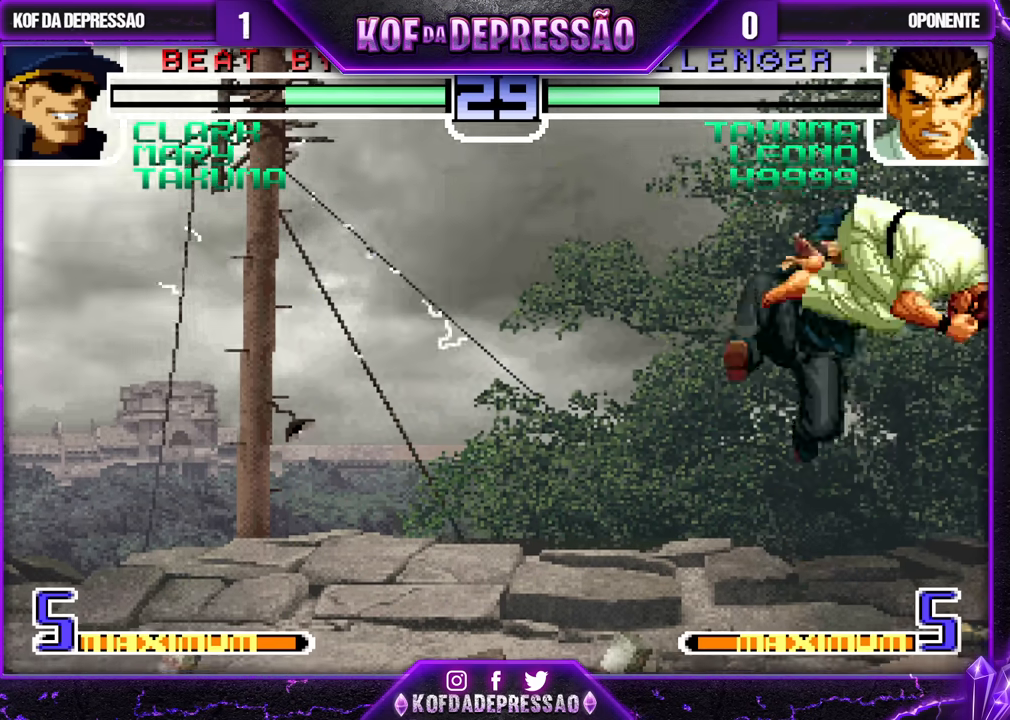
{"buttons": [], "left_stick": "center", "events": [[300, "left_stick", "center"], [383, "left_stick", "right"], [450, "left_stick", "center"]]}
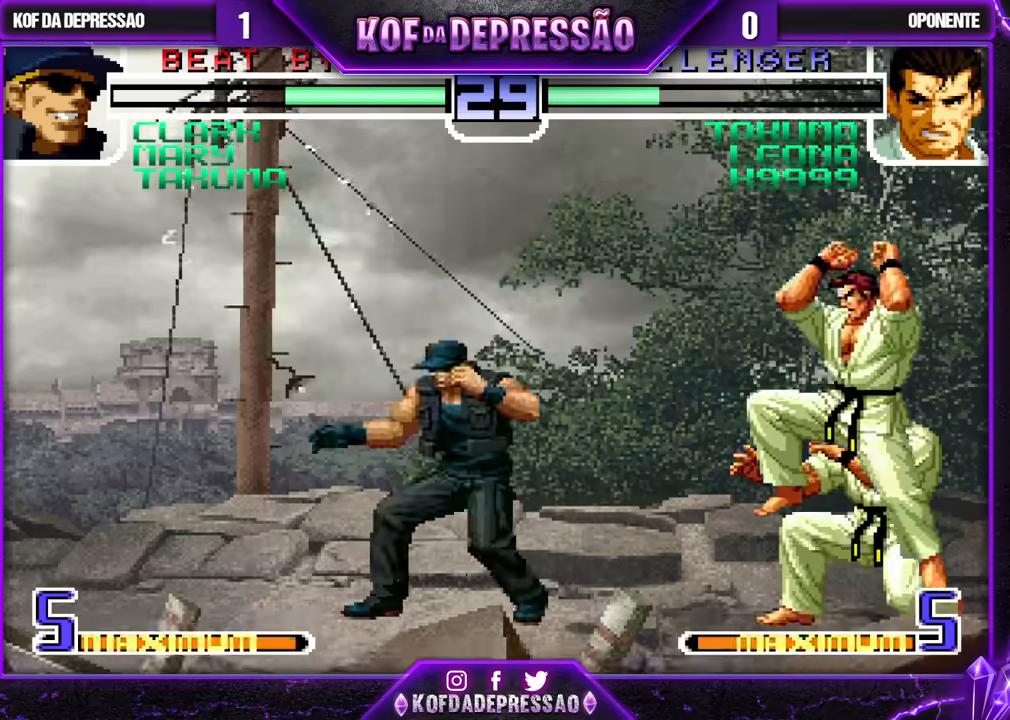
{"buttons": [], "left_stick": "left", "events": [[17, "left_stick", "right"], [117, "left_stick", "left"], [133, "SQUARE", "down"], [133, "TRIANGLE", "down"], [200, "SQUARE", "up"], [200, "TRIANGLE", "up"]]}
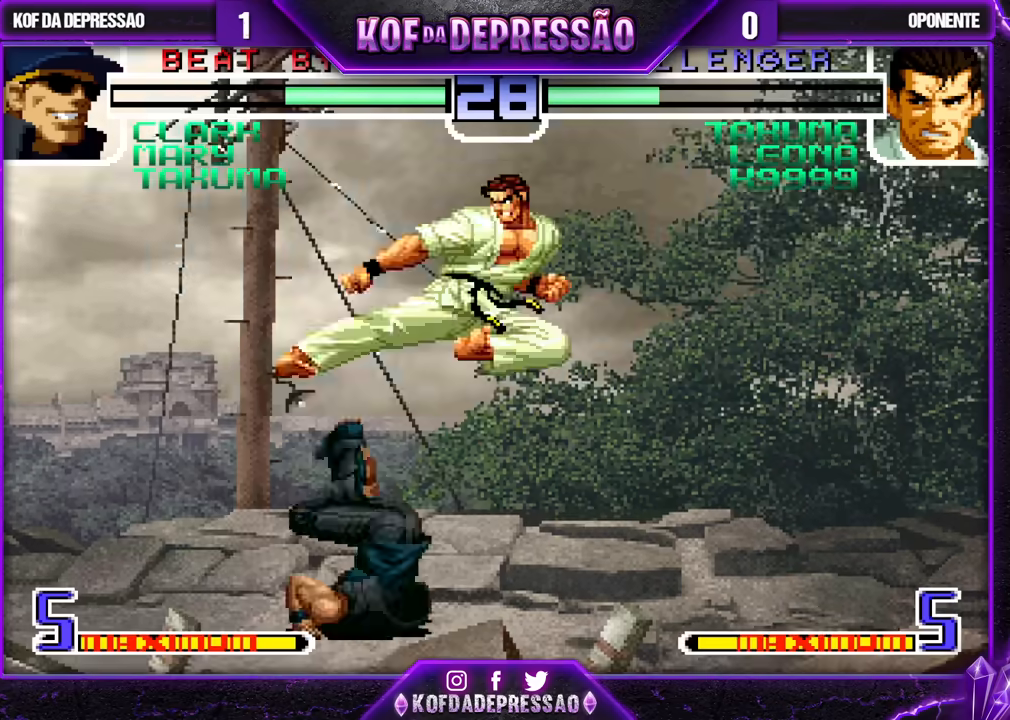
{"buttons": [], "left_stick": "down-left", "events": [[67, "left_stick", "down"], [133, "left_stick", "right"], [150, "CROSS", "down"], [233, "left_stick", "center"], [317, "CROSS", "up"], [333, "left_stick", "down-left"], [367, "R1", "down"], [383, "SQUARE", "down"], [383, "TRIANGLE", "down"], [400, "CROSS", "down"], [467, "R1", "up"], [483, "CROSS", "up"], [483, "SQUARE", "up"], [483, "TRIANGLE", "up"]]}
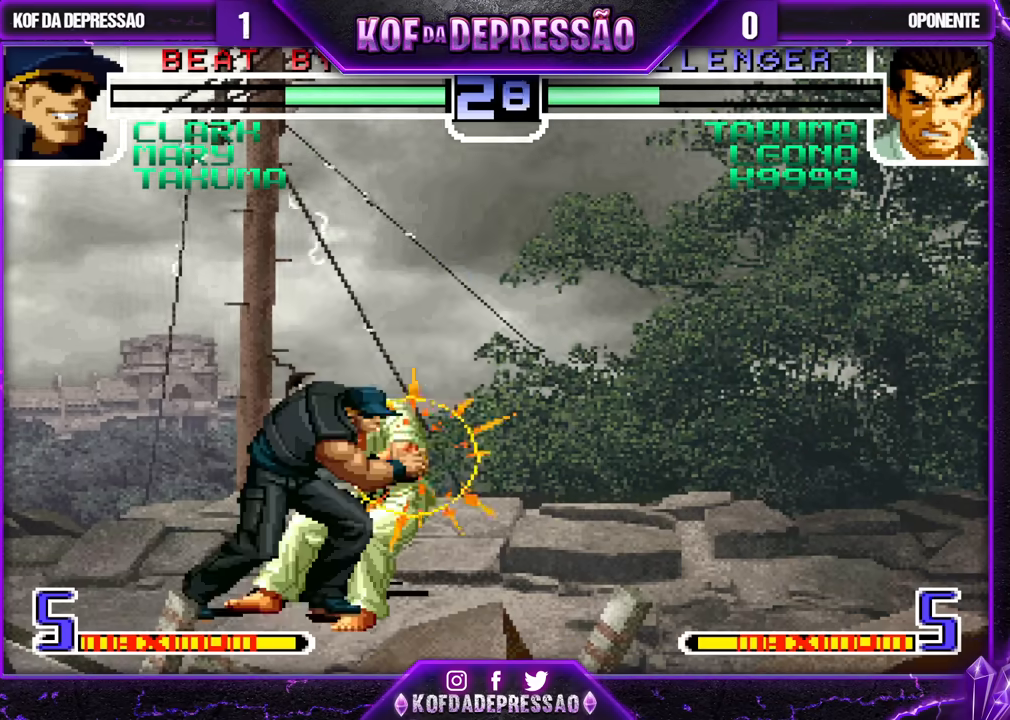
{"buttons": [], "left_stick": "center", "events": [[67, "R1", "down"], [67, "TRIANGLE", "down"], [83, "CROSS", "down"], [83, "SQUARE", "down"], [83, "left_stick", "center"], [133, "R1", "up"], [150, "CROSS", "up"], [150, "SQUARE", "up"], [150, "TRIANGLE", "up"], [233, "CROSS", "down"], [233, "R1", "down"], [233, "SQUARE", "down"], [233, "TRIANGLE", "down"], [283, "R1", "up"], [300, "TRIANGLE", "up"], [317, "CROSS", "up"], [317, "SQUARE", "up"], [400, "CROSS", "down"], [400, "R1", "down"], [400, "SQUARE", "down"], [400, "TRIANGLE", "down"], [450, "CROSS", "up"], [450, "R1", "up"], [450, "SQUARE", "up"], [450, "TRIANGLE", "up"]]}
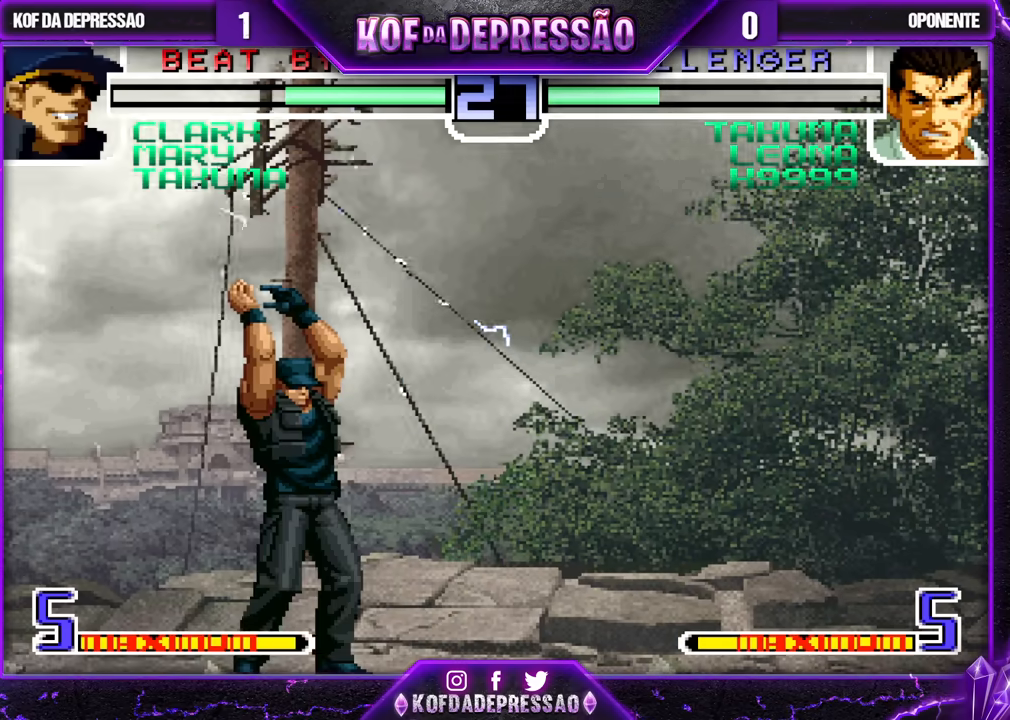
{"buttons": [], "left_stick": "center", "events": [[67, "CROSS", "down"], [67, "R1", "down"], [67, "SQUARE", "down"], [67, "TRIANGLE", "down"], [117, "CROSS", "up"], [117, "R1", "up"], [133, "SQUARE", "up"], [133, "TRIANGLE", "up"], [217, "CROSS", "down"], [217, "SQUARE", "down"], [217, "TRIANGLE", "down"], [233, "R1", "down"], [250, "R1", "up"], [283, "CROSS", "up"], [283, "TRIANGLE", "up"], [300, "SQUARE", "up"], [350, "CROSS", "down"], [350, "SQUARE", "down"], [350, "TRIANGLE", "down"], [367, "R1", "down"], [467, "R1", "up"], [483, "CROSS", "up"], [500, "SQUARE", "up"], [500, "TRIANGLE", "up"]]}
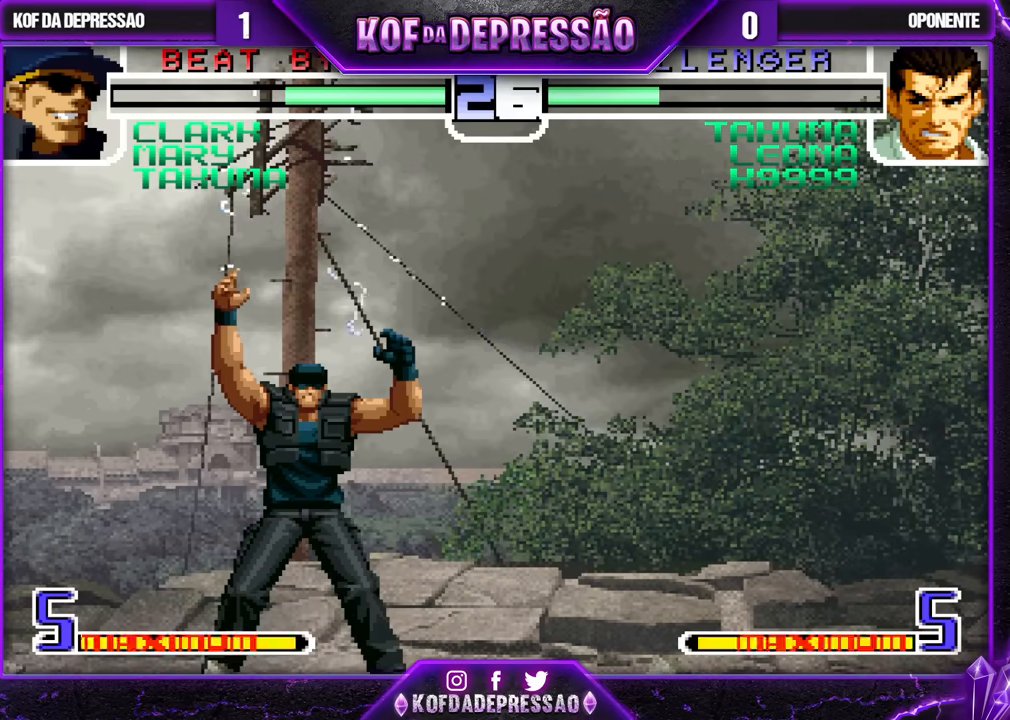
{"buttons": [], "left_stick": "center", "events": [[317, "CIRCLE", "down"], [317, "CROSS", "down"], [317, "SQUARE", "down"], [317, "TRIANGLE", "down"], [333, "CIRCLE", "up"], [333, "SQUARE", "up"], [367, "CROSS", "up"], [367, "TRIANGLE", "up"]]}
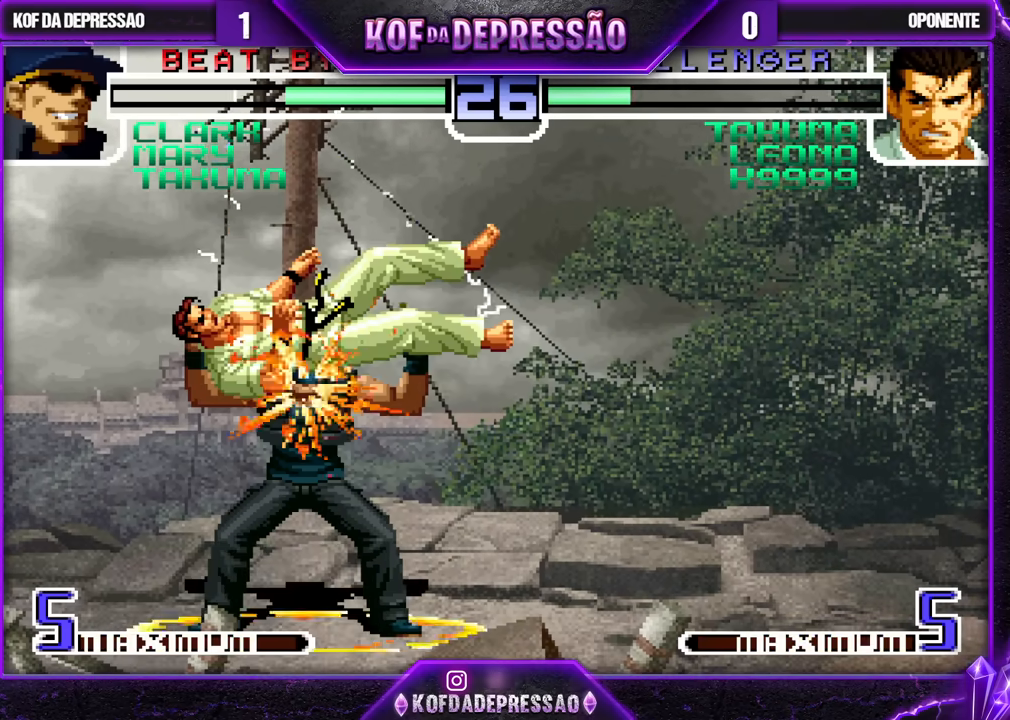
{"buttons": [], "left_stick": "center", "events": [[67, "left_stick", "right"], [200, "left_stick", "down"], [317, "left_stick", "left"], [383, "R1", "down"], [417, "left_stick", "center"], [467, "R1", "up"]]}
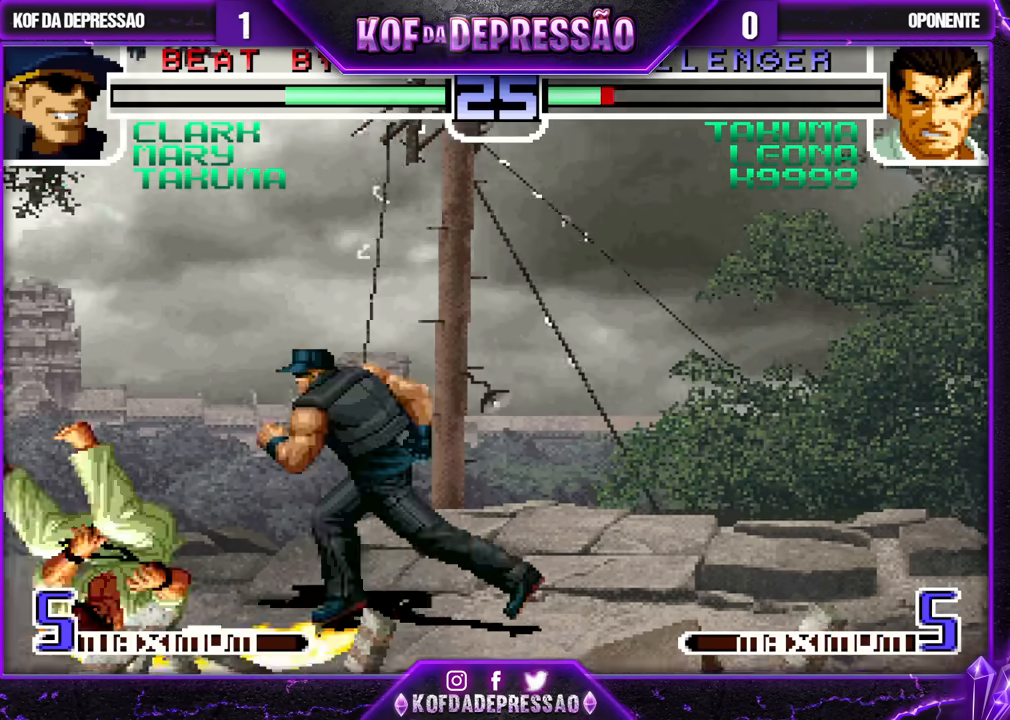
{"buttons": [], "left_stick": "center", "events": [[50, "R1", "down"], [67, "TRIANGLE", "down"], [167, "R1", "up"], [167, "TRIANGLE", "up"], [250, "R1", "down"], [250, "TRIANGLE", "down"], [317, "TRIANGLE", "up"], [333, "R1", "up"]]}
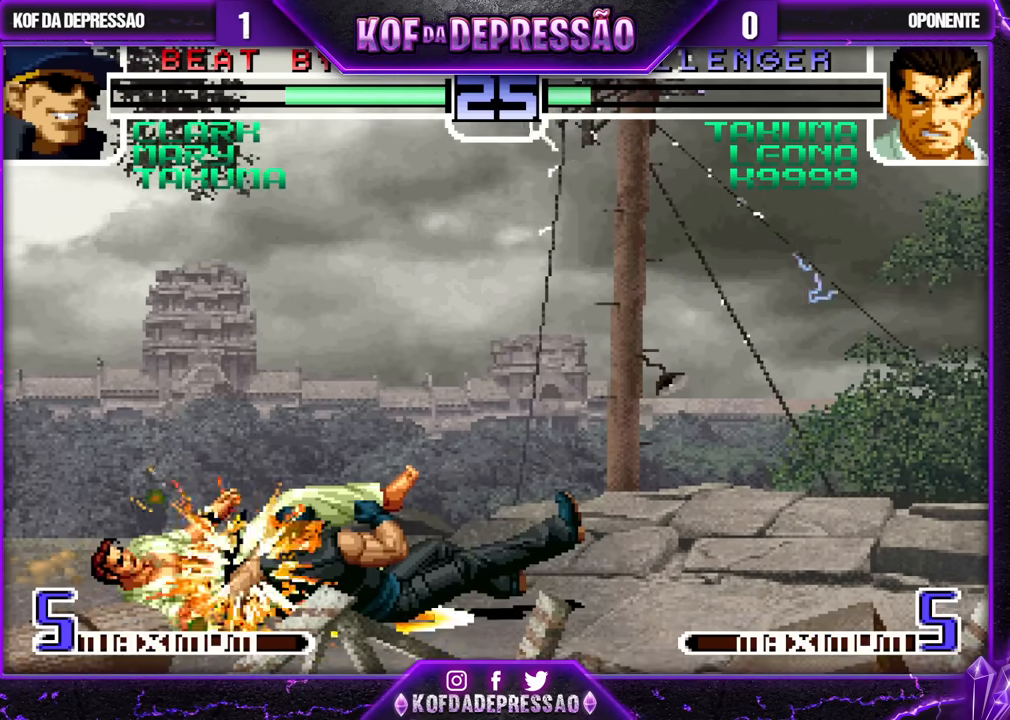
{"buttons": [], "left_stick": "center", "events": []}